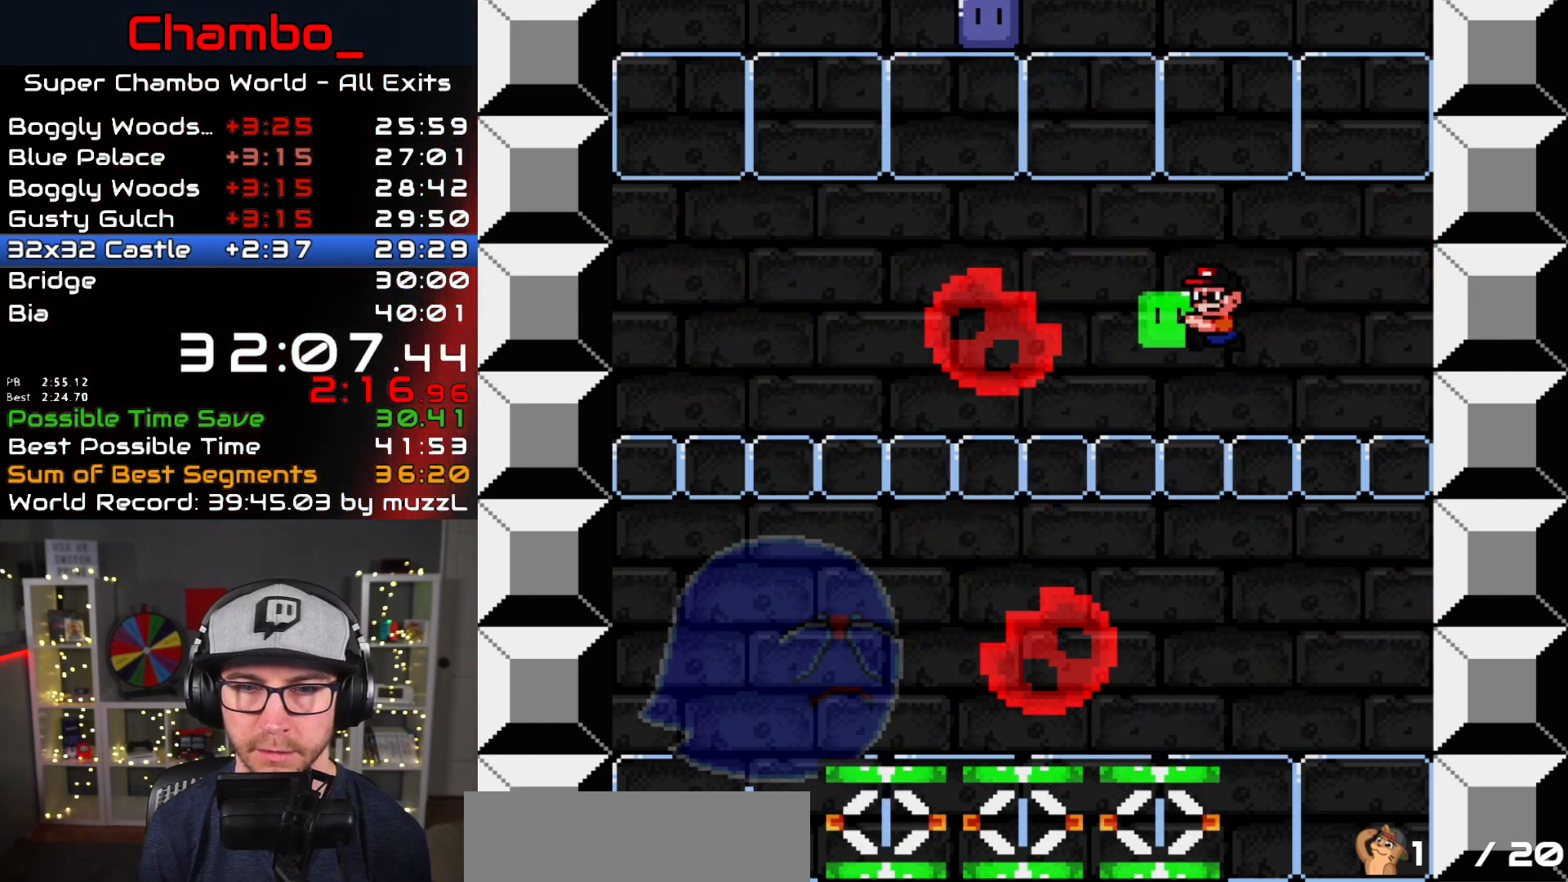
Gameplay with a controller (Nintendo layout); each line is a JSON object with the inputs held at the frame after it. "events" lists button and stick changes between this image and that frame as [ms after this image, input, new state], when the widget could be followed in between. Not read: L1 L3 R1 R3.
{"buttons": ["Y", "DPAD_LEFT"], "events": [[367, "B", "up"], [367, "DPAD_LEFT", "down"]]}
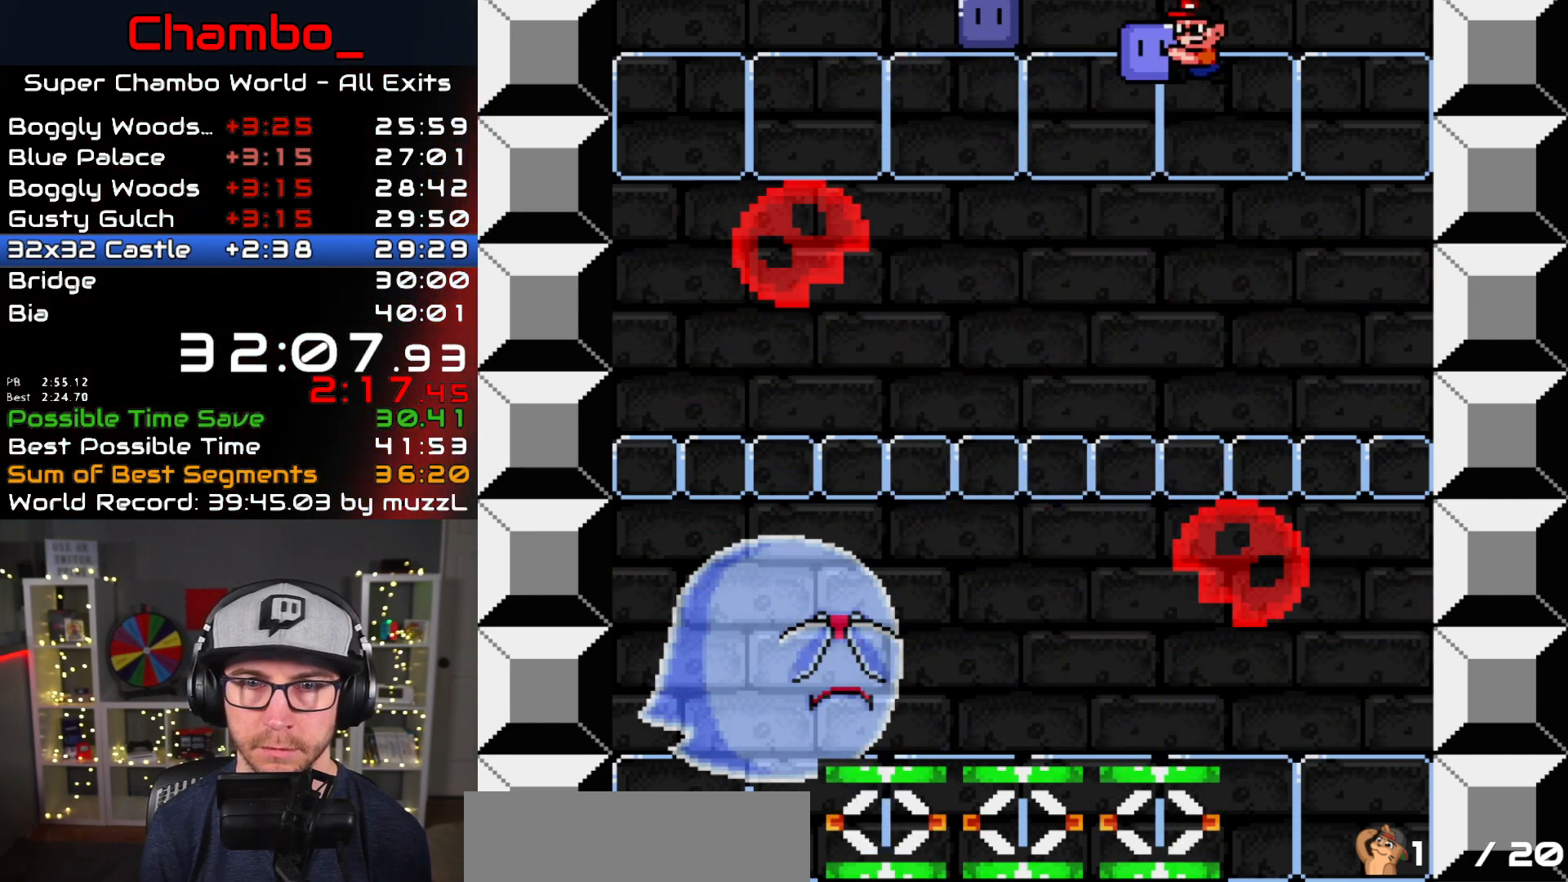
{"buttons": ["Y", "DPAD_LEFT"], "events": [[50, "DPAD_LEFT", "up"], [133, "DPAD_LEFT", "down"]]}
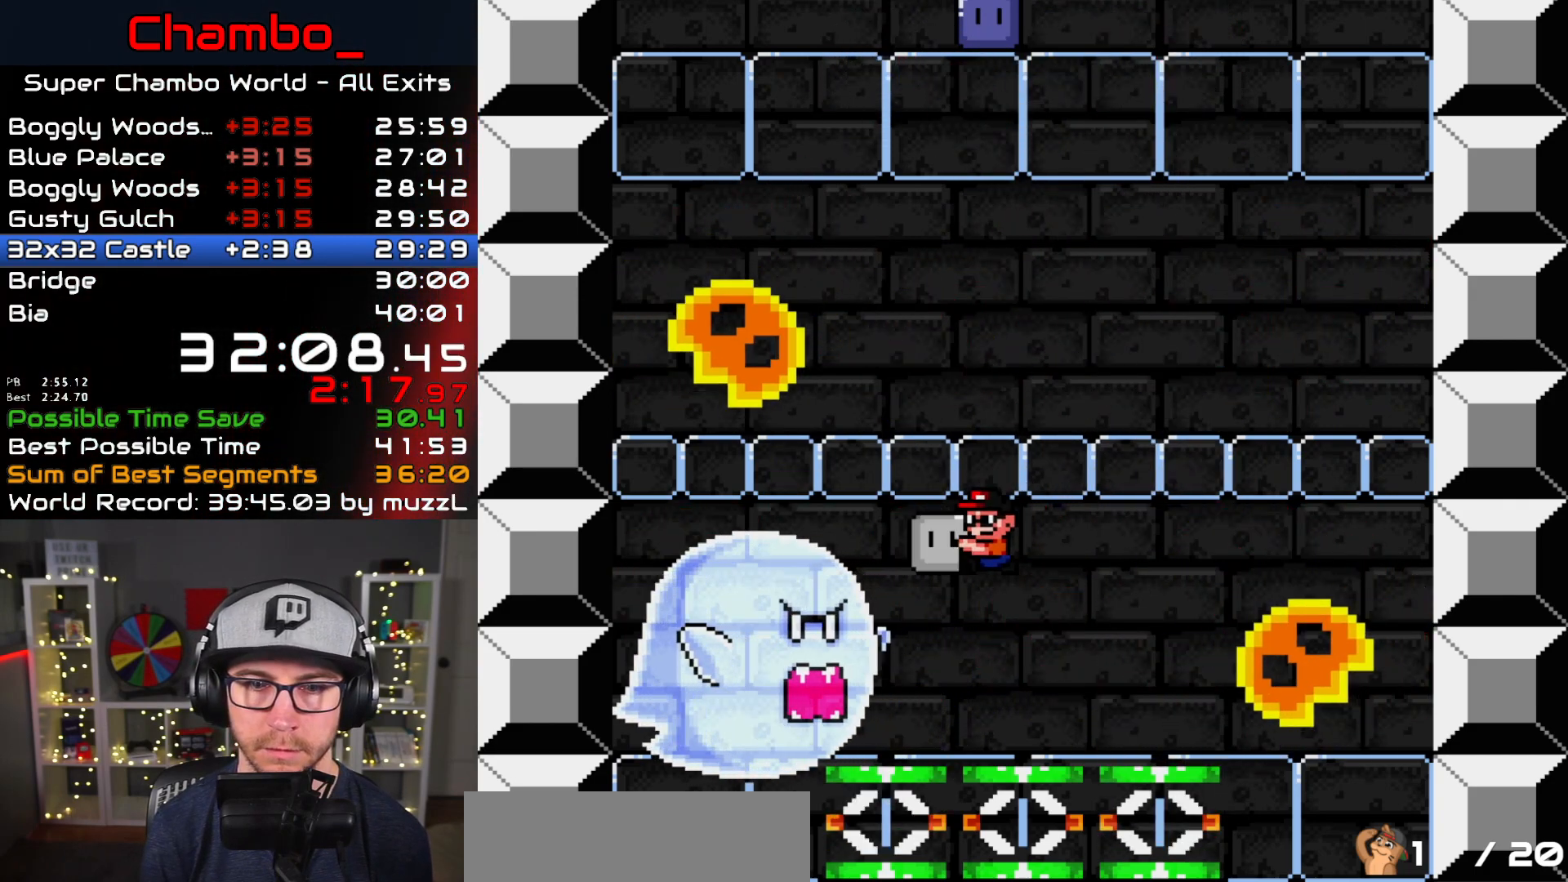
{"buttons": ["B", "Y", "DPAD_LEFT"], "events": [[83, "Y", "up"], [150, "Y", "down"], [233, "B", "down"]]}
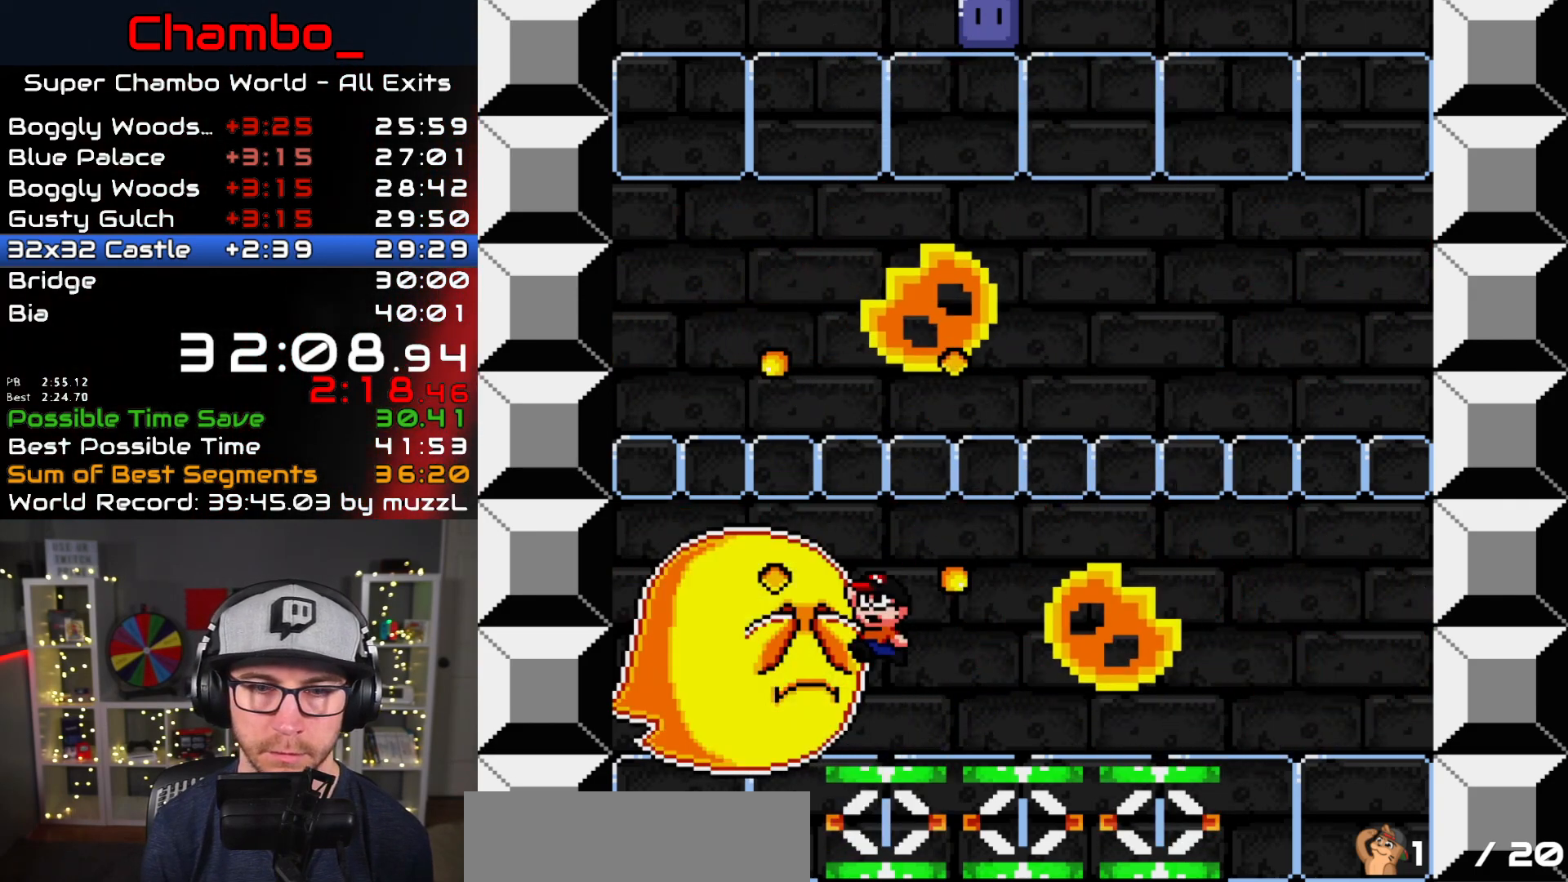
{"buttons": ["B", "Y", "DPAD_RIGHT"], "events": [[183, "DPAD_LEFT", "up"], [183, "DPAD_RIGHT", "down"], [350, "DPAD_RIGHT", "up"], [450, "DPAD_RIGHT", "down"]]}
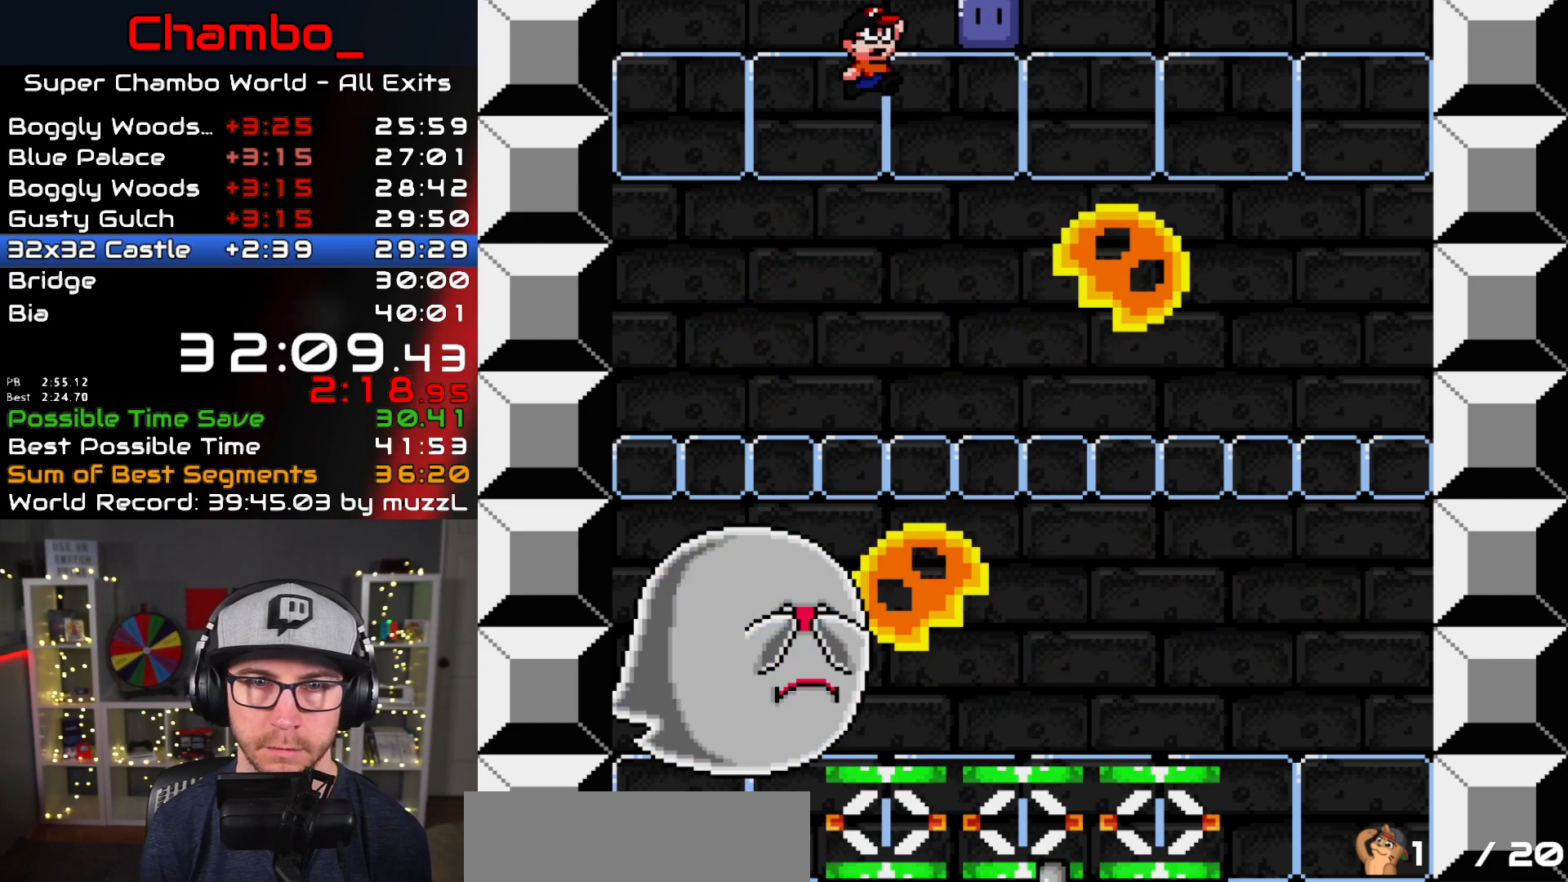
{"buttons": ["B", "Y", "DPAD_RIGHT"], "events": [[200, "Y", "up"], [250, "DPAD_RIGHT", "up"], [267, "Y", "down"], [467, "DPAD_RIGHT", "down"]]}
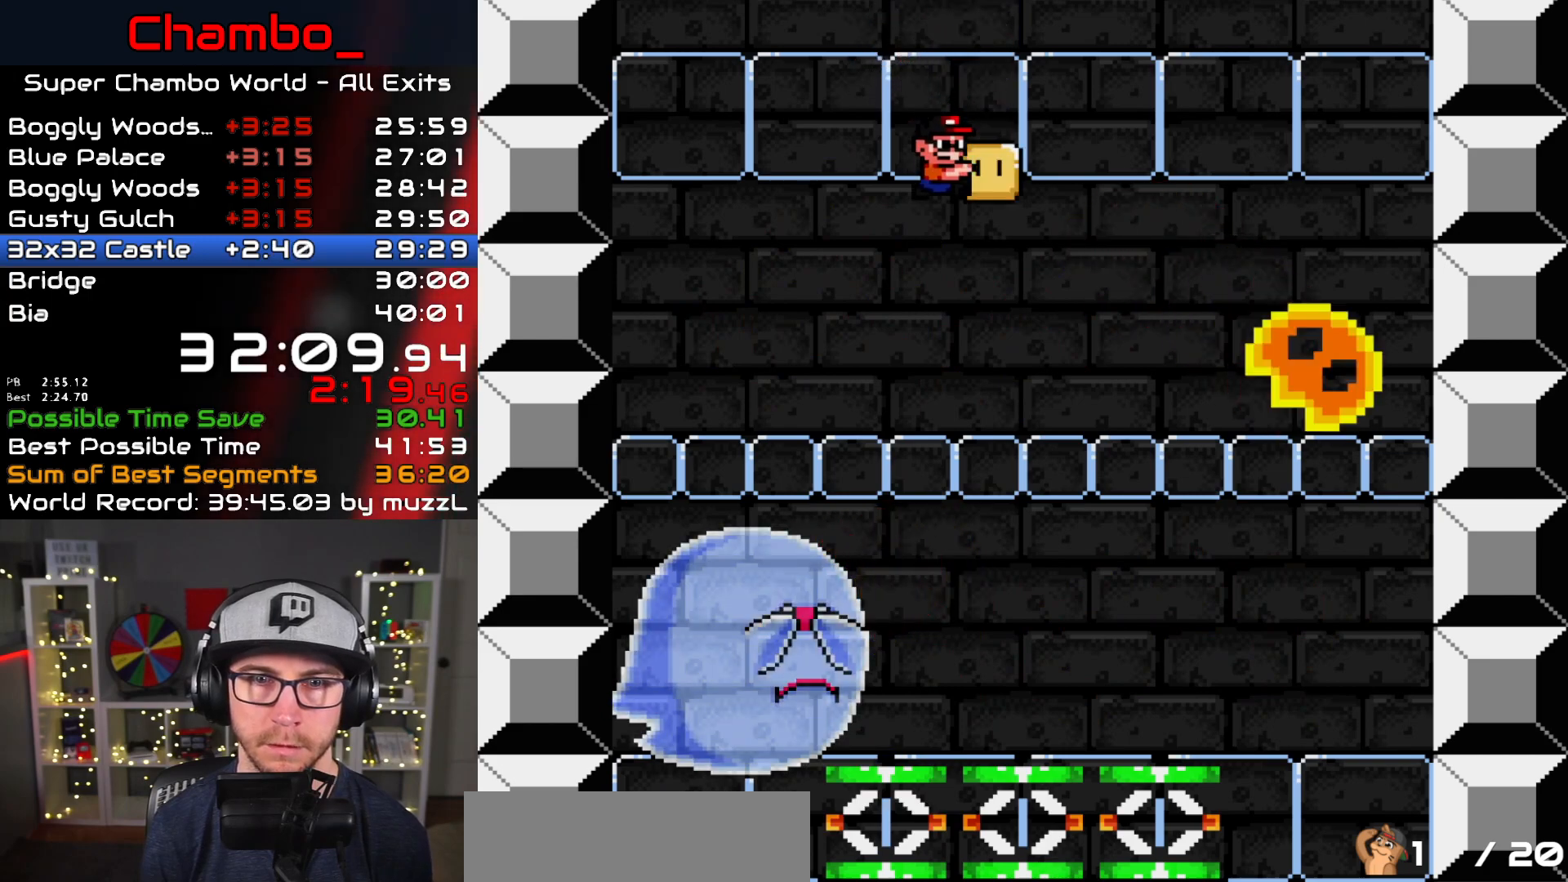
{"buttons": ["Y", "DPAD_RIGHT"], "events": [[100, "B", "up"]]}
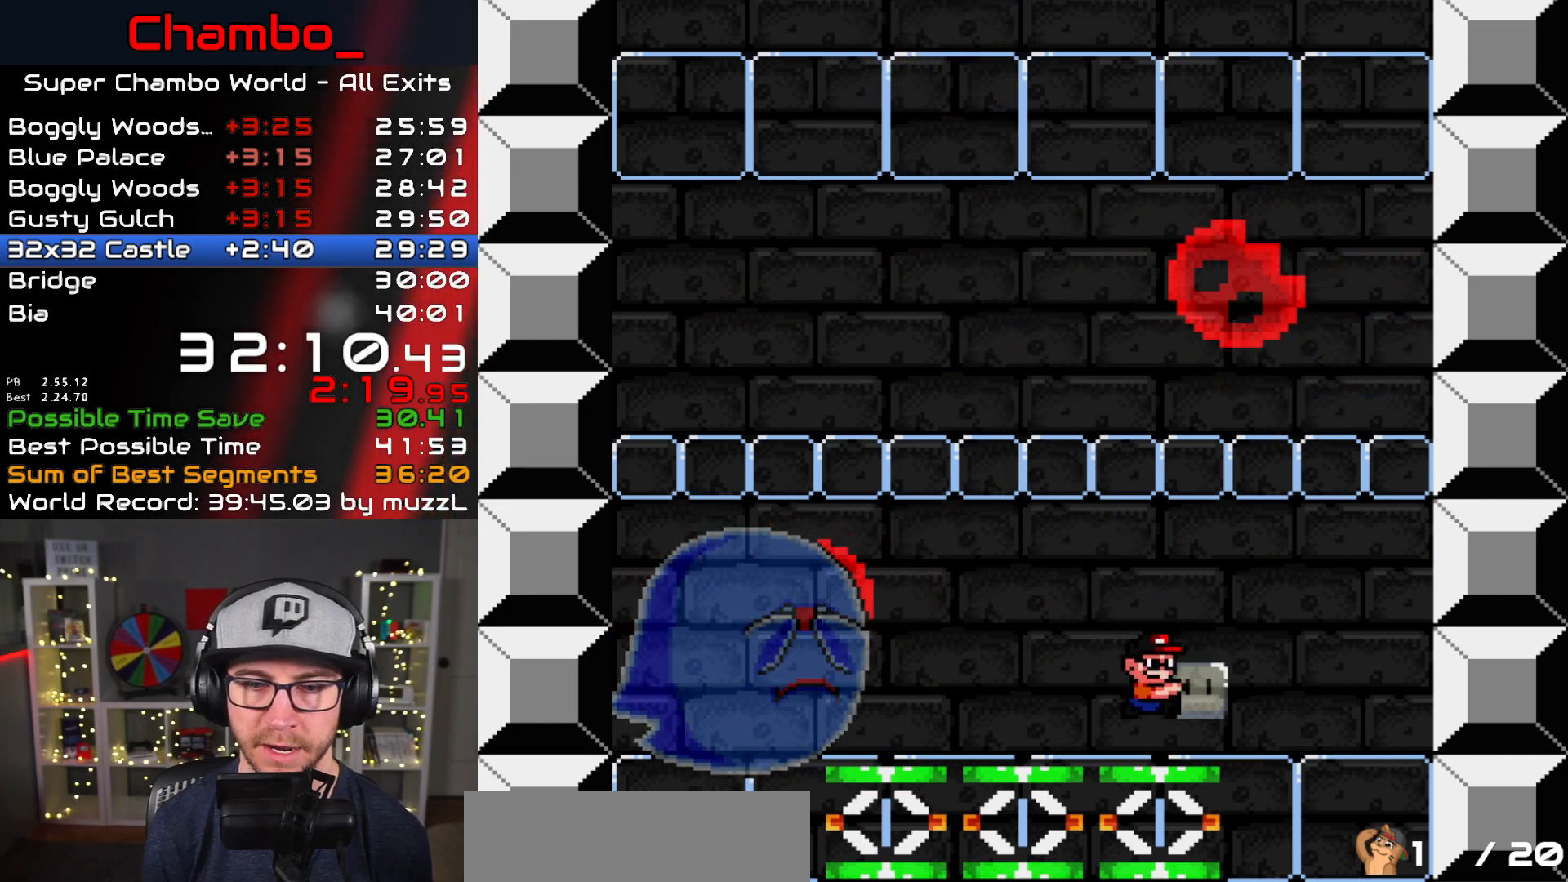
{"buttons": ["B", "Y"], "events": [[50, "DPAD_RIGHT", "up"], [67, "DPAD_LEFT", "down"], [133, "DPAD_LEFT", "up"], [167, "B", "down"]]}
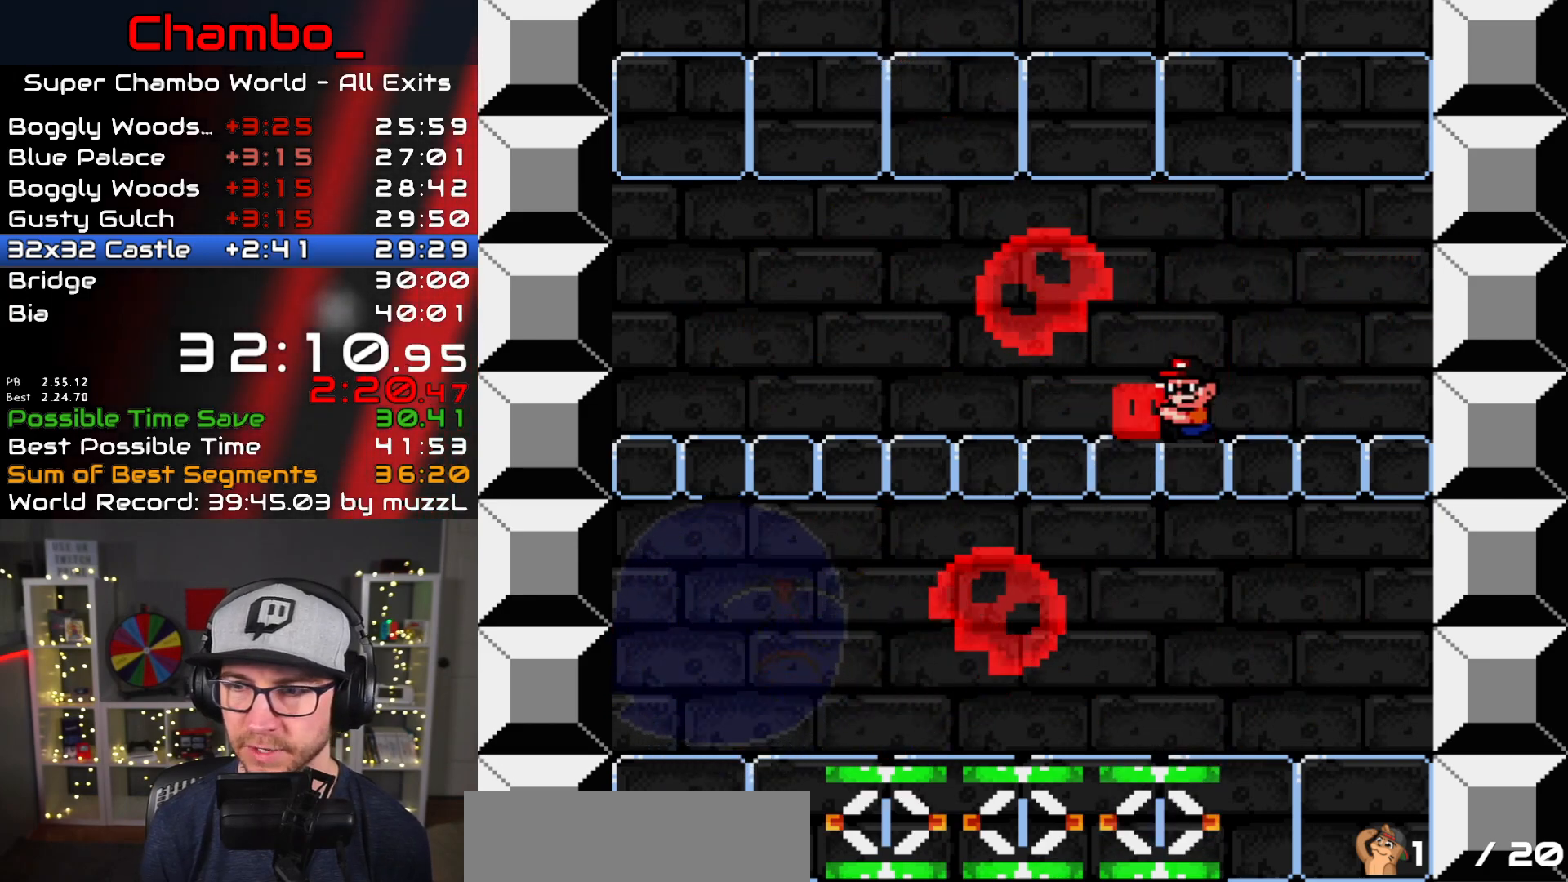
{"buttons": ["B", "Y"], "events": []}
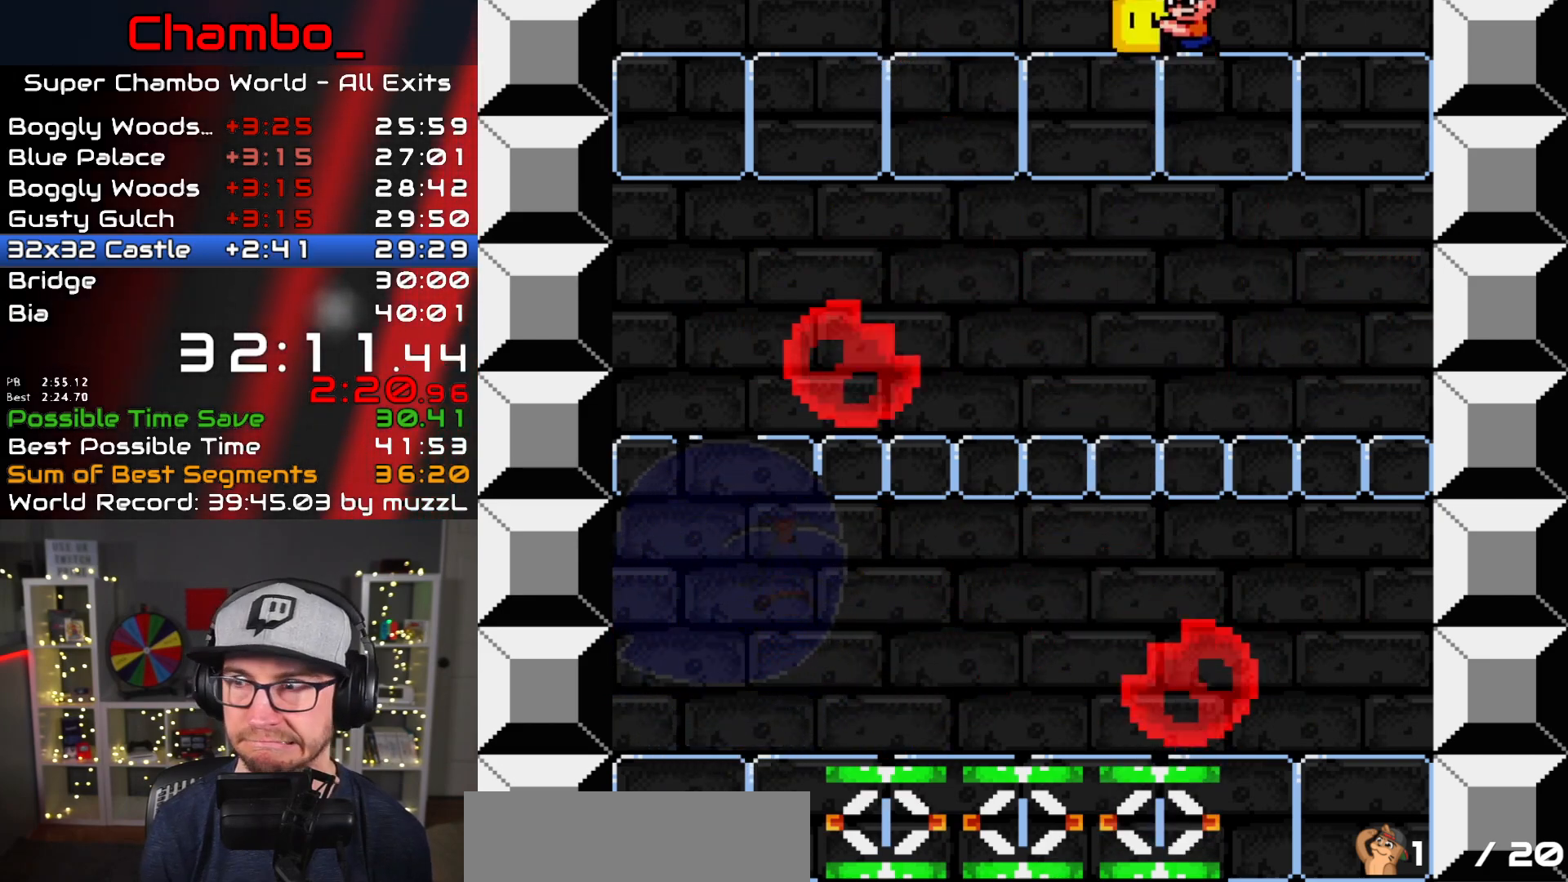
{"buttons": ["Y", "DPAD_LEFT"], "events": [[133, "DPAD_LEFT", "down"], [350, "B", "up"]]}
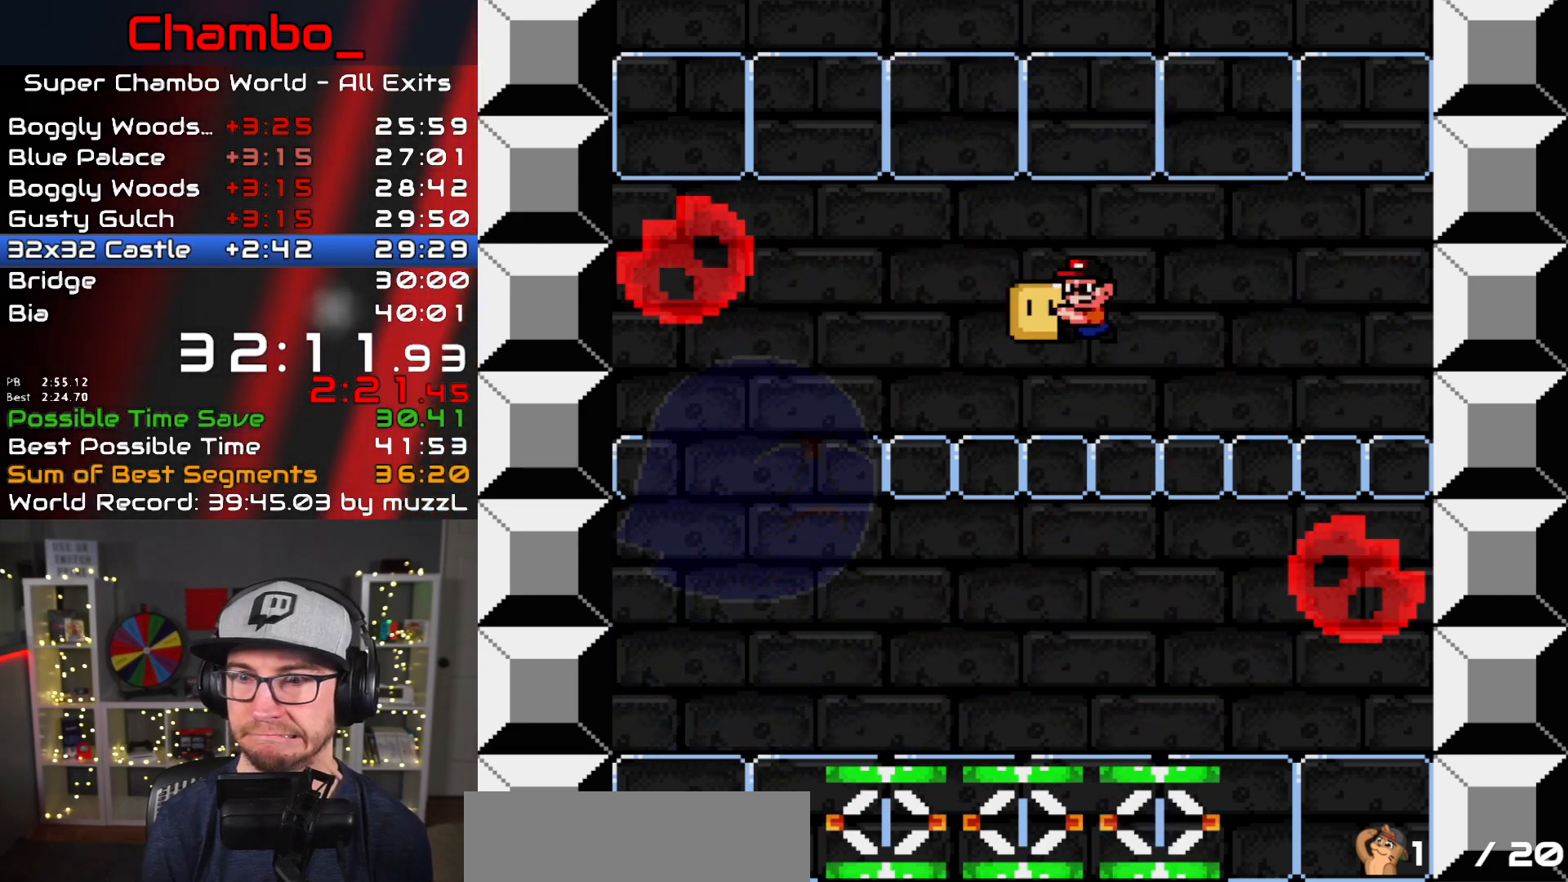
{"buttons": ["B", "Y", "DPAD_LEFT"], "events": [[317, "DPAD_LEFT", "up"], [317, "DPAD_RIGHT", "down"], [383, "DPAD_RIGHT", "up"], [400, "DPAD_LEFT", "down"], [500, "B", "down"]]}
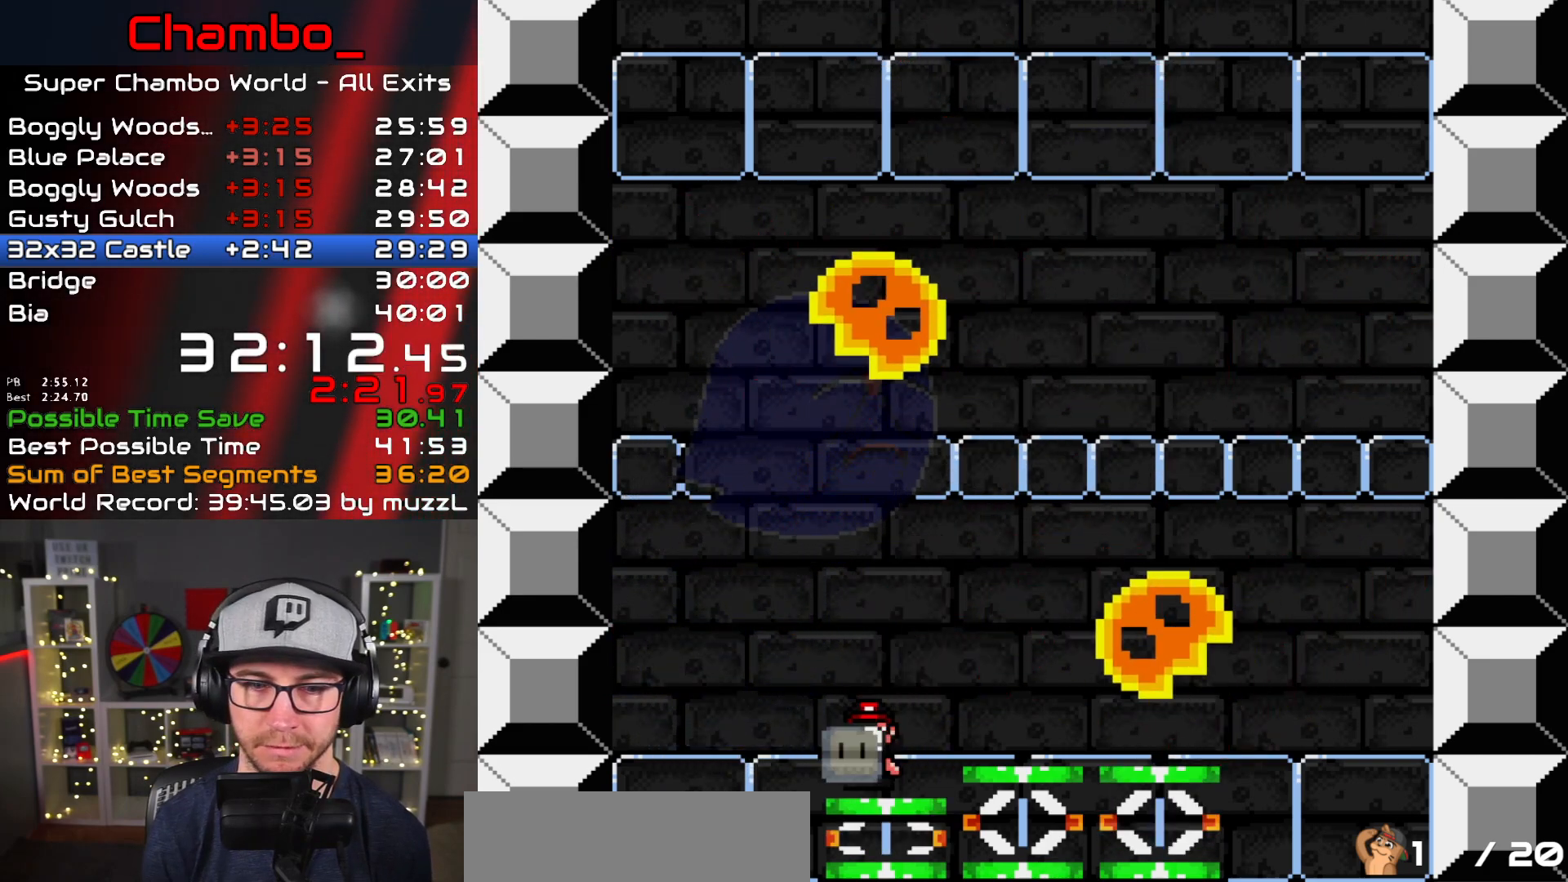
{"buttons": ["B", "Y"], "events": [[433, "DPAD_LEFT", "up"]]}
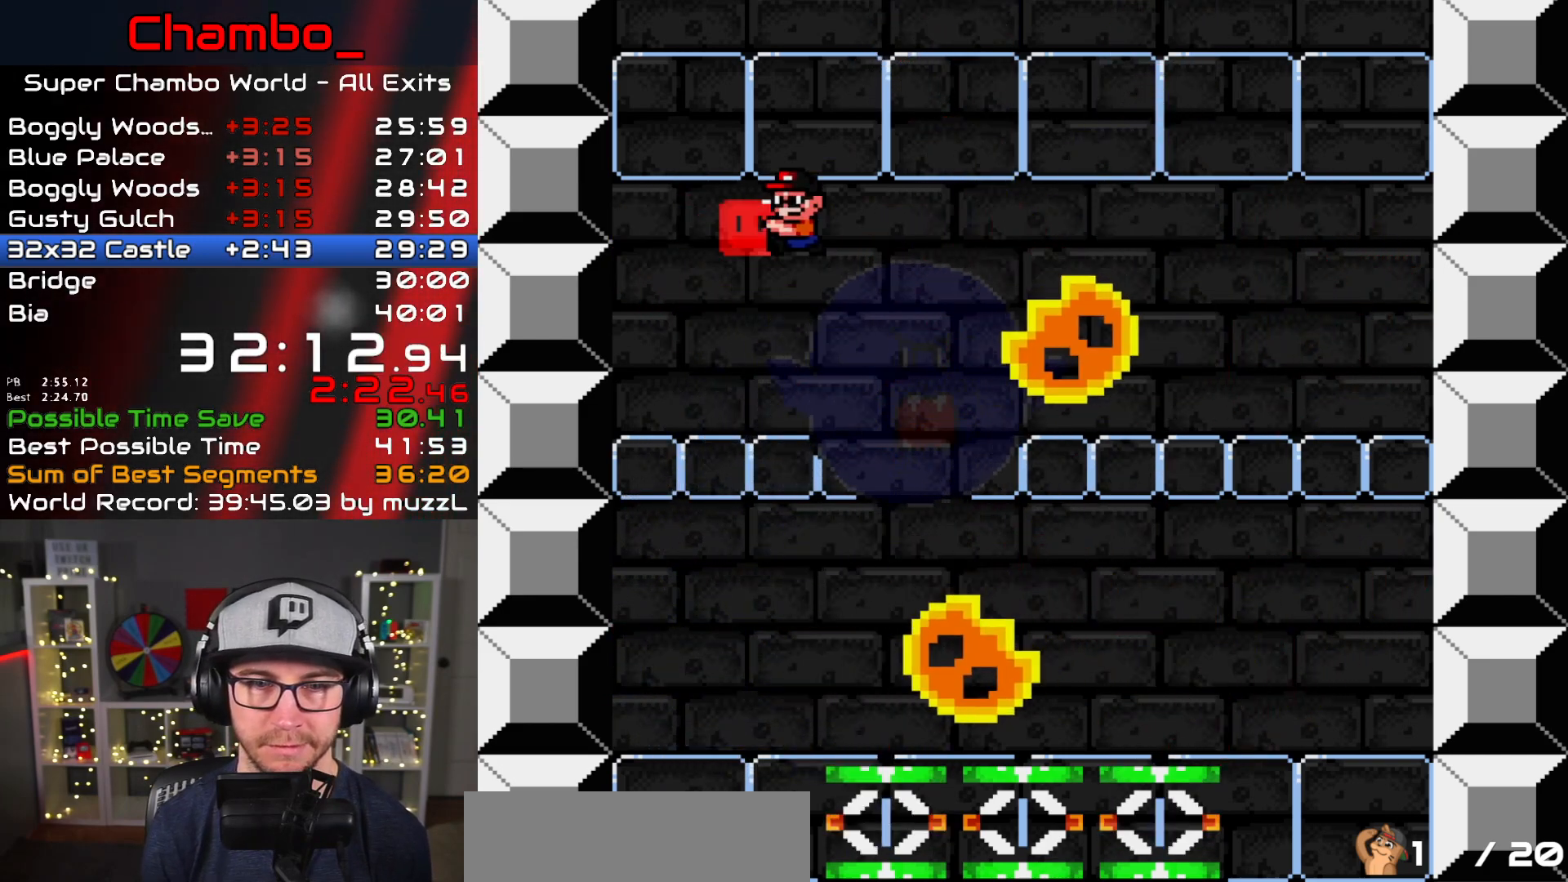
{"buttons": ["Y", "DPAD_RIGHT"], "events": [[117, "DPAD_RIGHT", "down"], [350, "B", "up"]]}
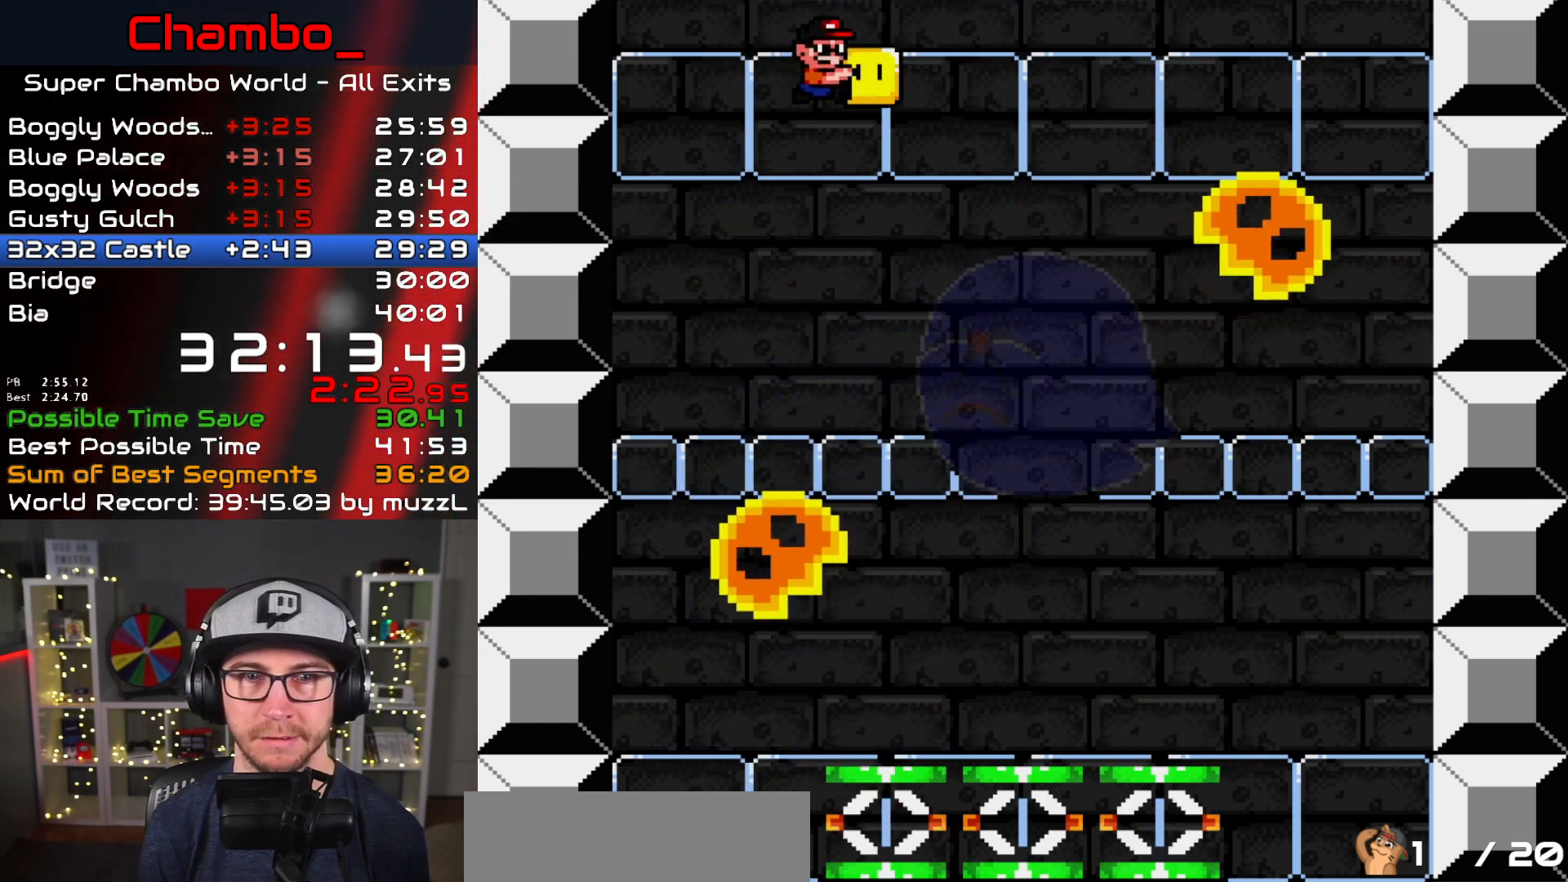
{"buttons": ["B", "Y", "DPAD_RIGHT"], "events": [[67, "B", "down"]]}
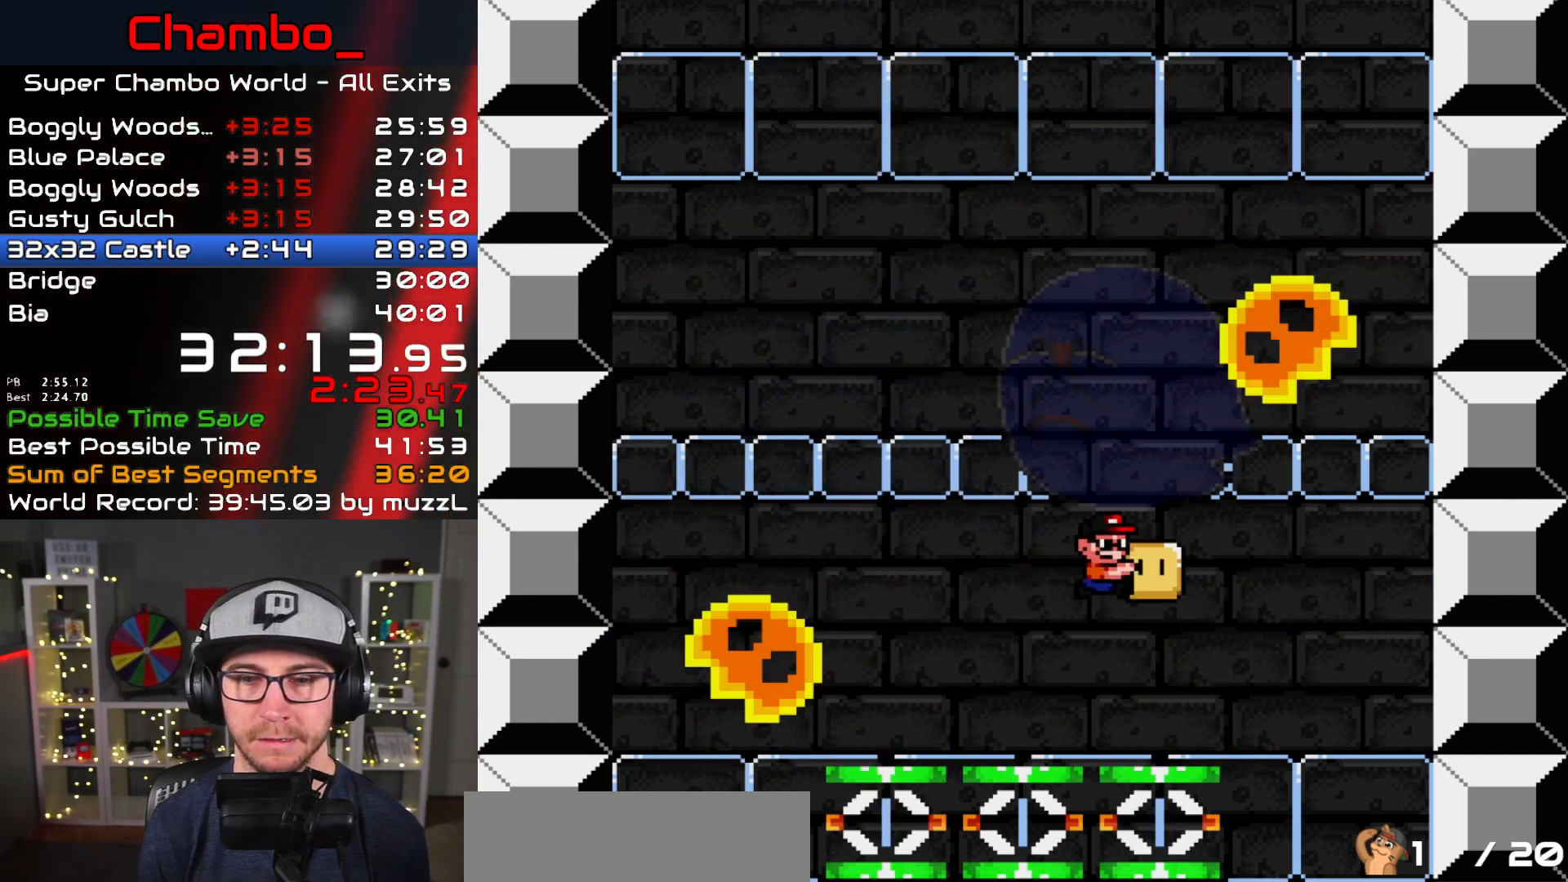
{"buttons": ["B", "Y", "DPAD_DOWN"], "events": [[83, "DPAD_RIGHT", "up"], [100, "DPAD_LEFT", "down"], [150, "B", "up"], [217, "DPAD_LEFT", "up"], [300, "DPAD_DOWN", "down"], [350, "B", "down"]]}
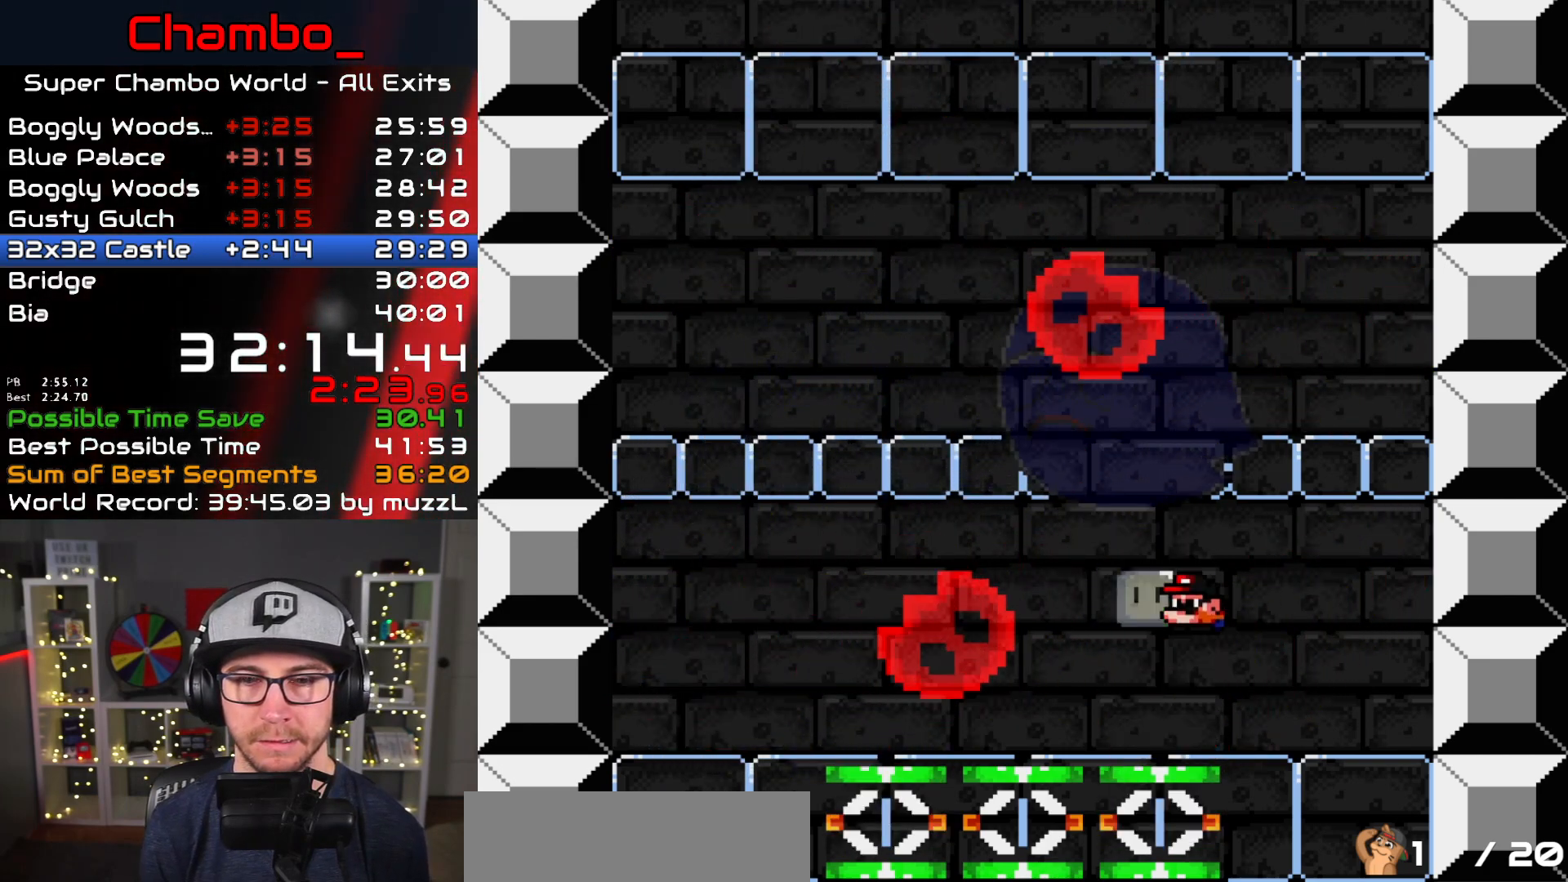
{"buttons": ["B", "Y", "DPAD_LEFT"], "events": [[200, "Y", "up"], [283, "Y", "down"], [333, "DPAD_DOWN", "up"], [383, "DPAD_LEFT", "down"]]}
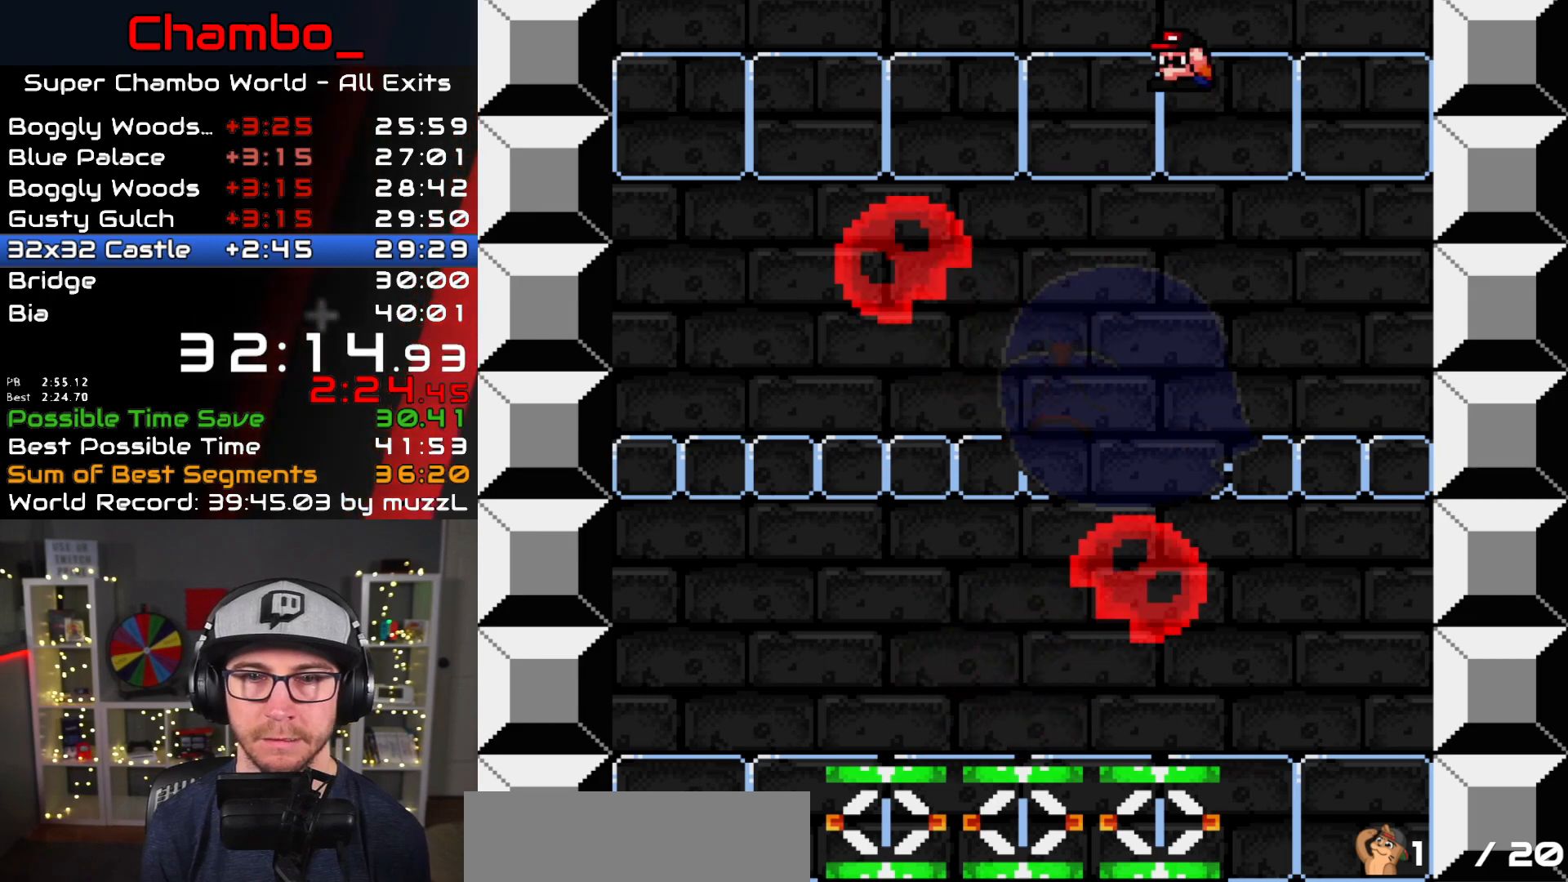
{"buttons": ["Y", "DPAD_LEFT"], "events": [[383, "B", "up"]]}
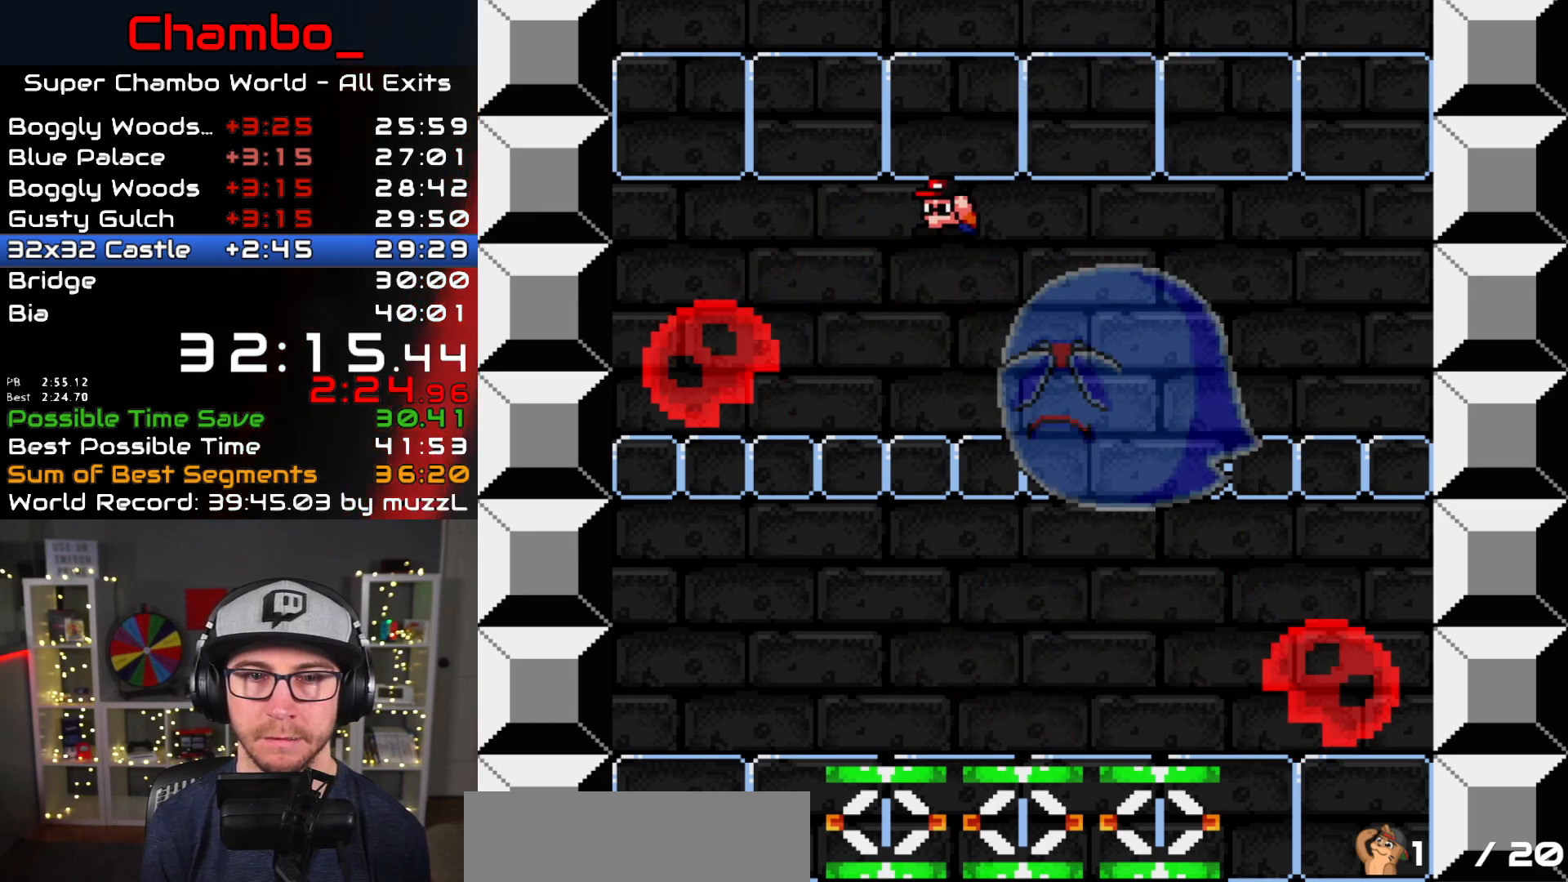
{"buttons": ["Y"], "events": [[17, "DPAD_LEFT", "up"], [50, "DPAD_RIGHT", "down"], [183, "DPAD_RIGHT", "up"], [200, "DPAD_LEFT", "down"], [383, "DPAD_LEFT", "up"], [400, "DPAD_RIGHT", "down"], [483, "DPAD_RIGHT", "up"]]}
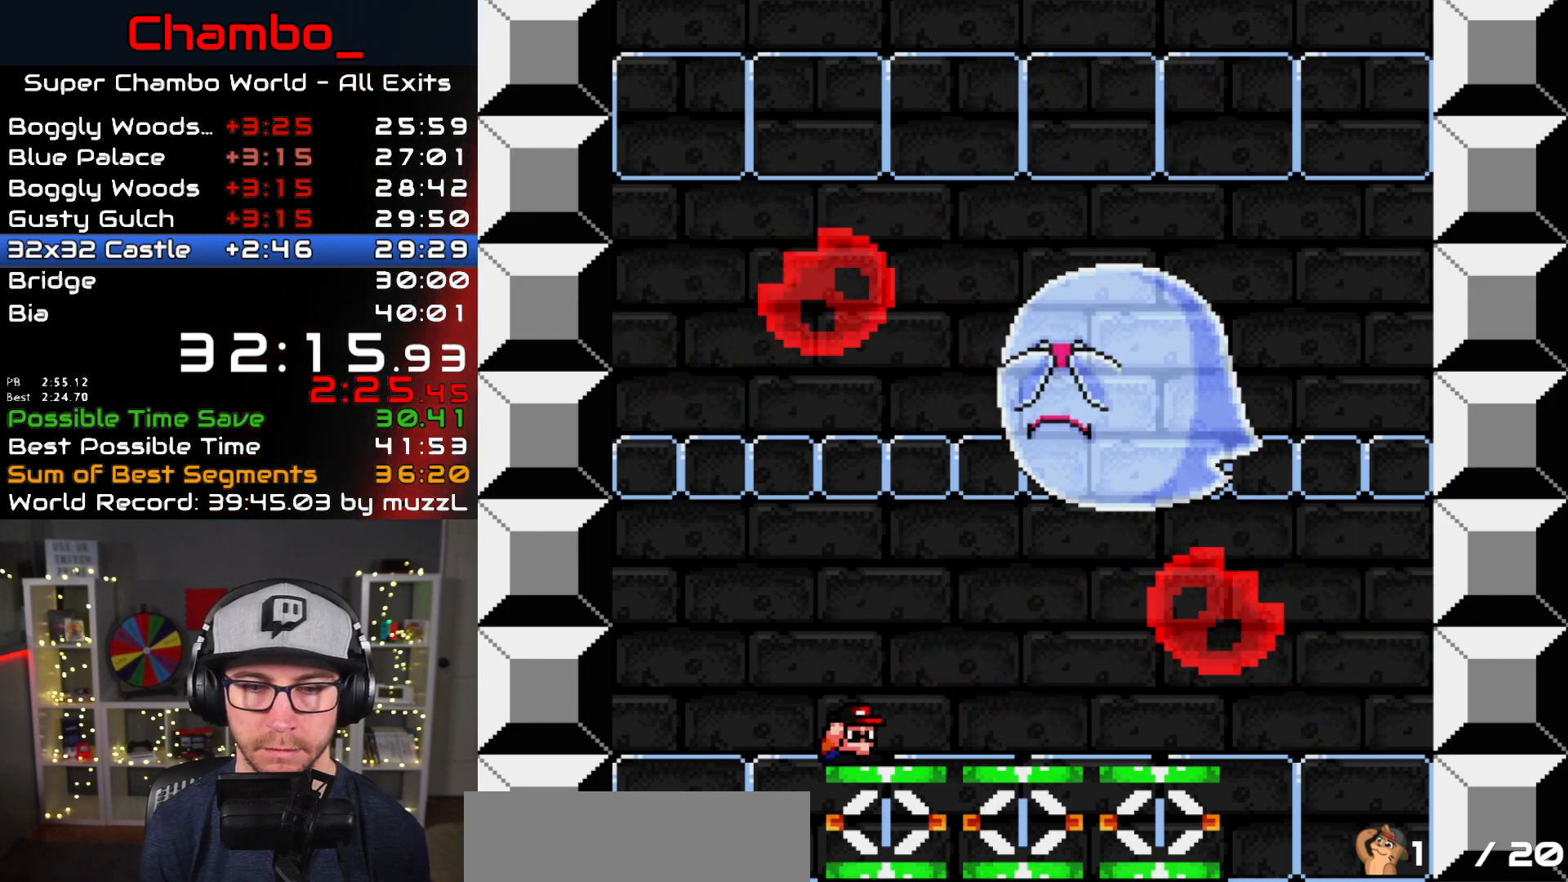
{"buttons": ["B", "Y", "DPAD_RIGHT"], "events": [[67, "DPAD_LEFT", "down"], [150, "B", "down"], [417, "DPAD_LEFT", "up"], [433, "DPAD_RIGHT", "down"]]}
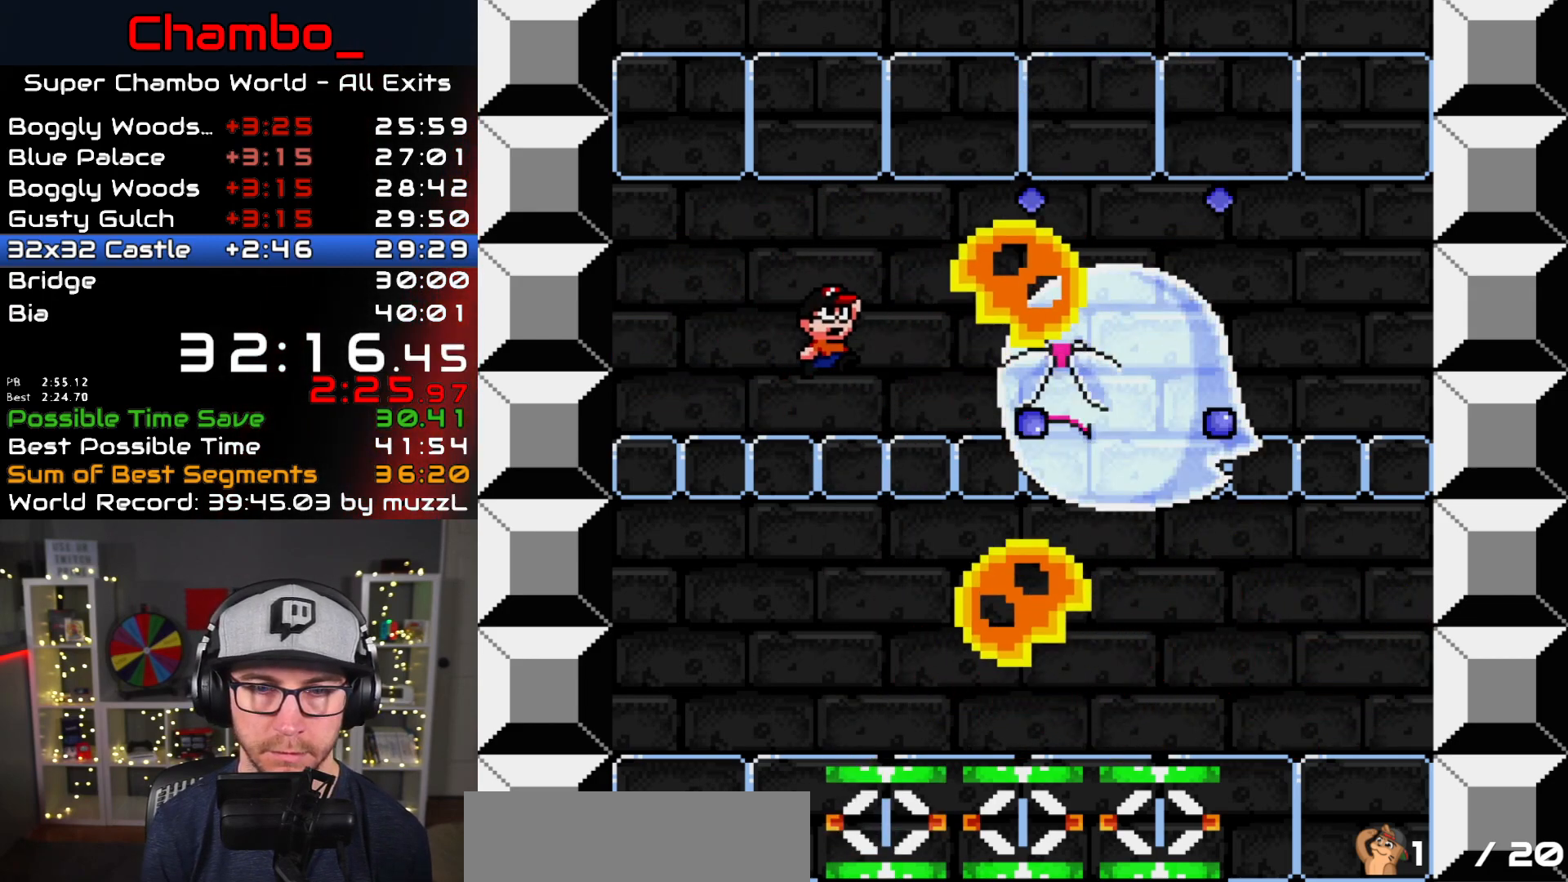
{"buttons": ["B", "Y", "DPAD_LEFT"], "events": [[283, "B", "up"], [383, "DPAD_RIGHT", "up"], [400, "DPAD_LEFT", "down"], [417, "B", "down"]]}
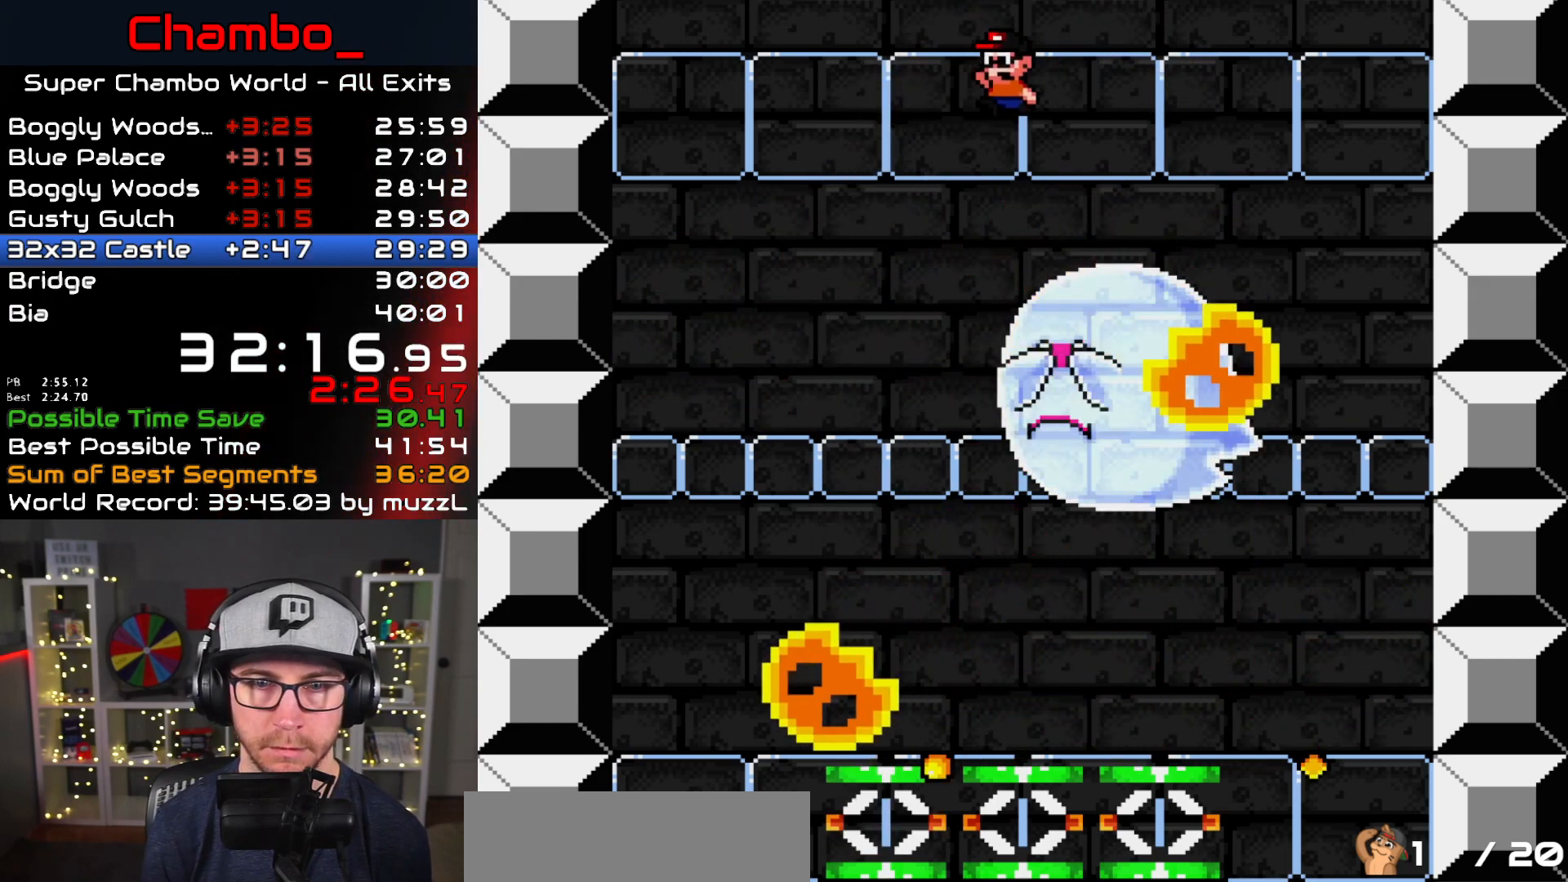
{"buttons": ["Y"], "events": [[50, "B", "up"], [67, "DPAD_LEFT", "up"], [100, "DPAD_RIGHT", "down"], [217, "DPAD_RIGHT", "up"], [250, "DPAD_LEFT", "down"], [333, "DPAD_LEFT", "up"], [417, "DPAD_RIGHT", "down"], [483, "DPAD_RIGHT", "up"]]}
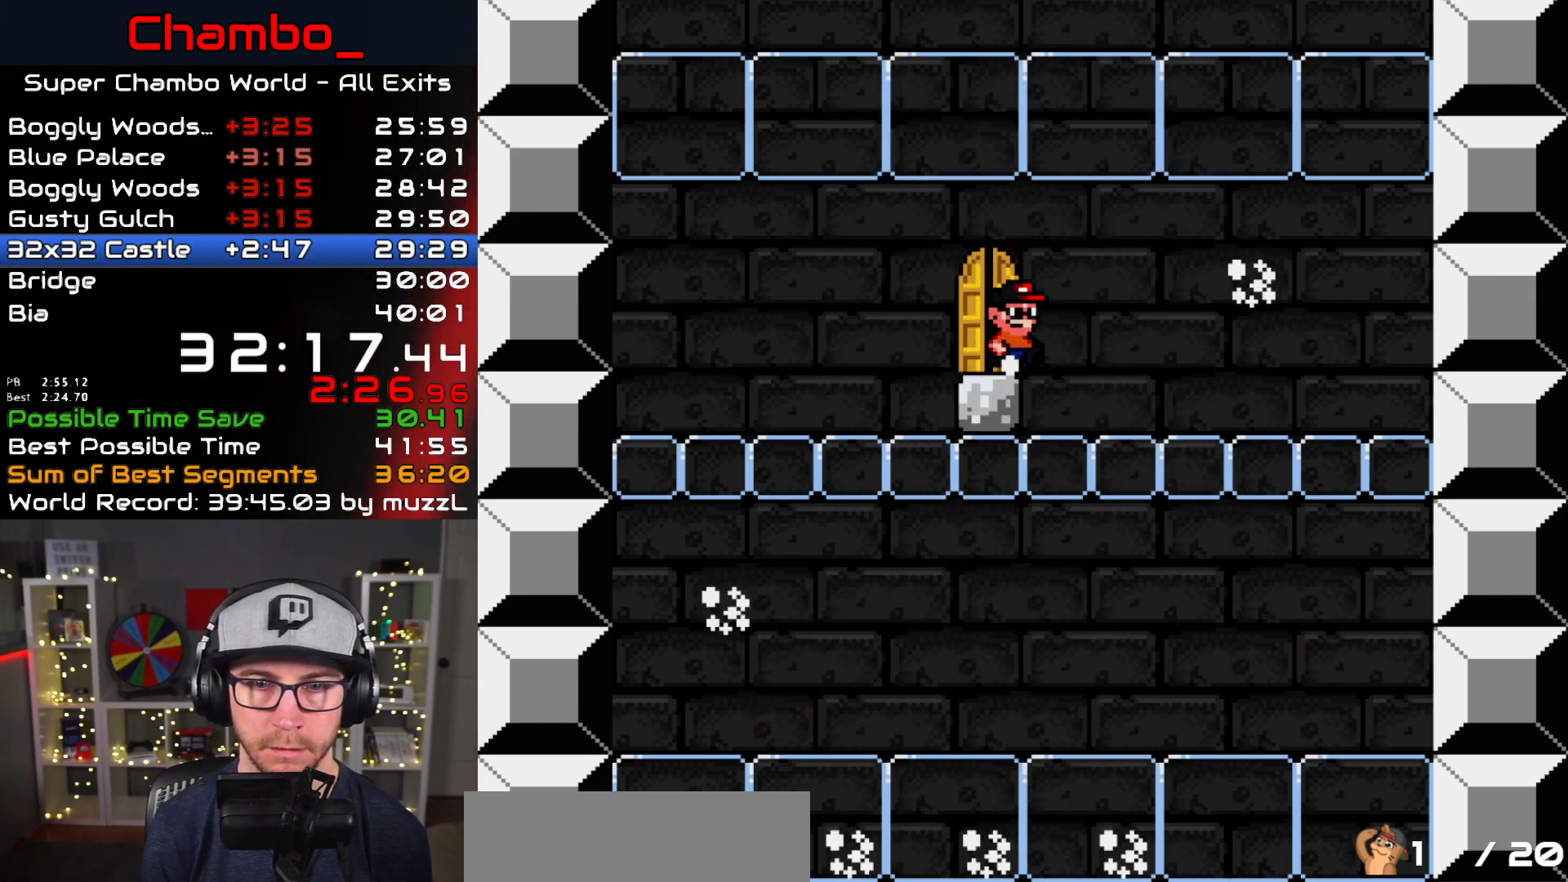
{"buttons": ["Y"], "events": [[50, "DPAD_UP", "down"], [100, "DPAD_LEFT", "down"], [167, "DPAD_UP", "up"], [217, "DPAD_LEFT", "up"], [267, "DPAD_UP", "down"], [417, "DPAD_UP", "up"]]}
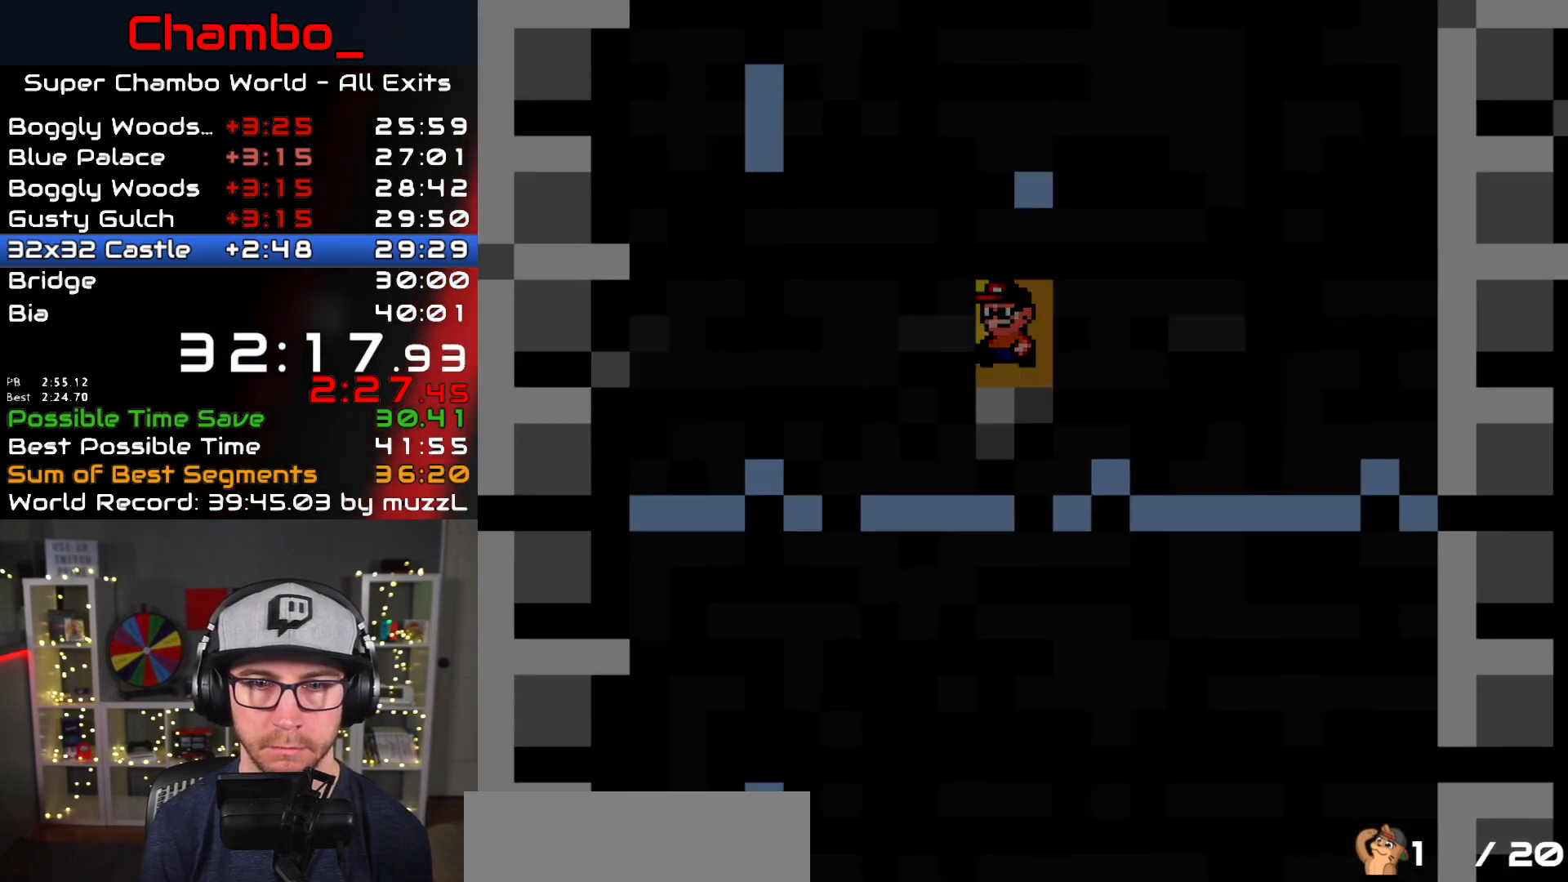
{"buttons": ["Y", "DPAD_RIGHT"], "events": [[117, "Y", "up"], [350, "DPAD_RIGHT", "down"], [367, "Y", "down"]]}
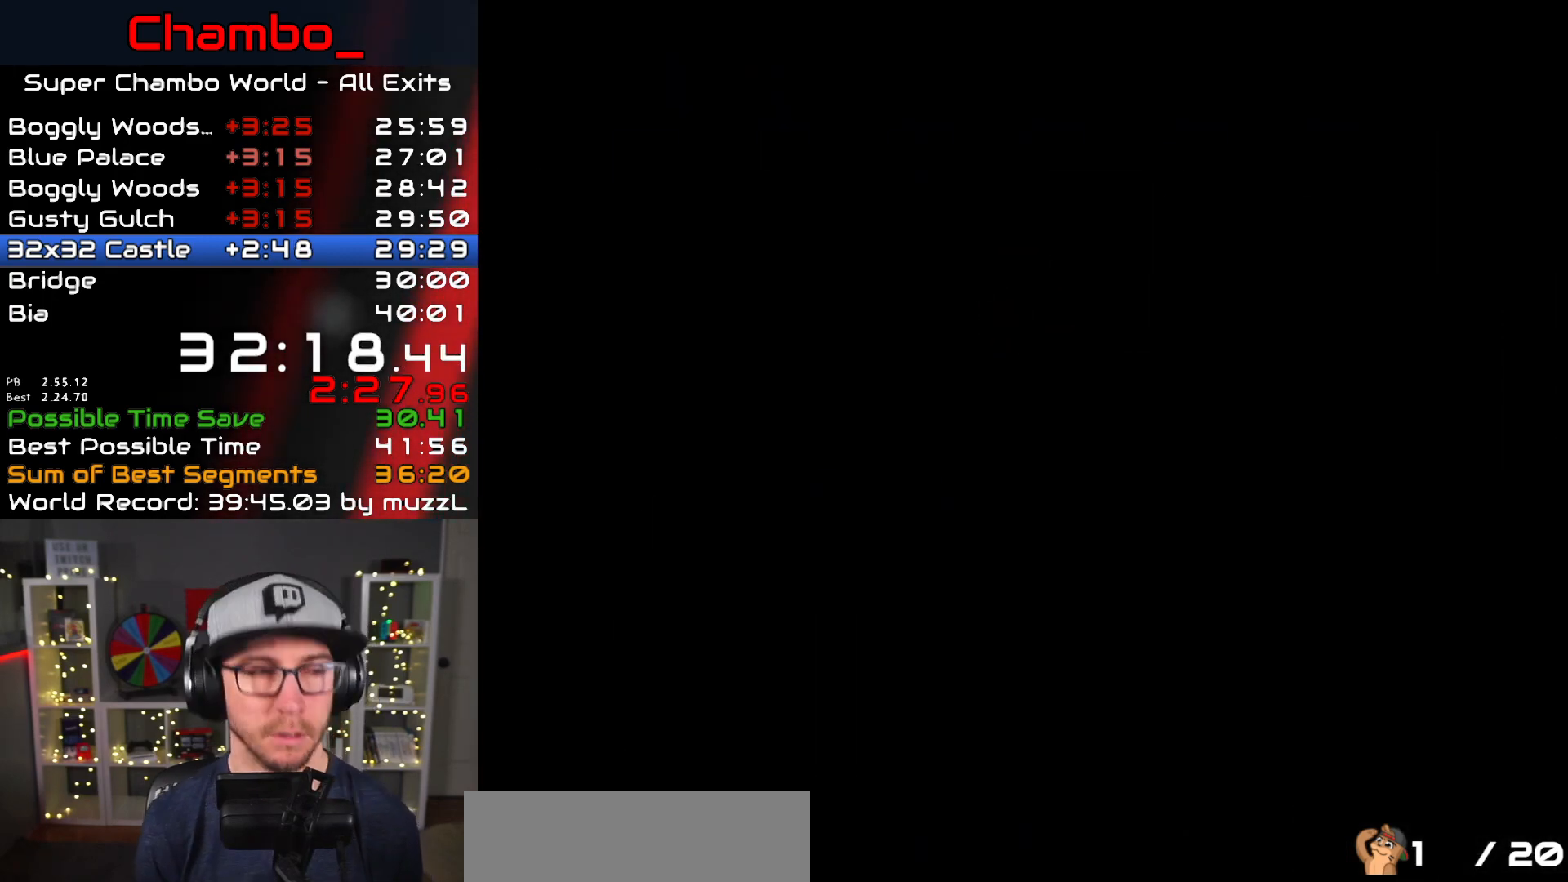
{"buttons": ["Y", "DPAD_RIGHT"], "events": [[33, "Y", "up"], [133, "Y", "down"]]}
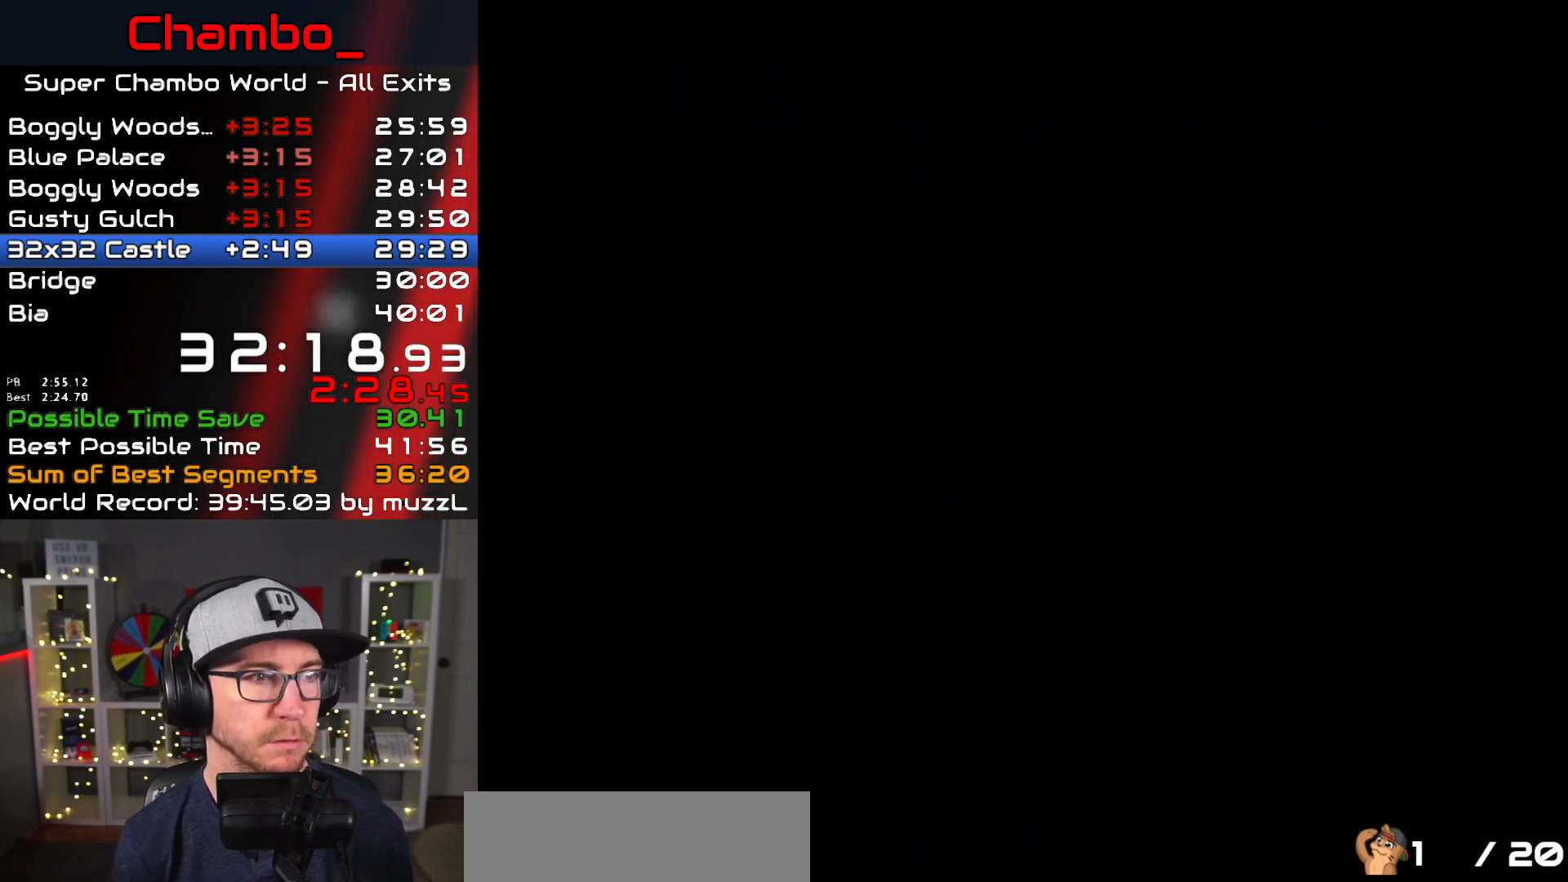
{"buttons": ["Y", "DPAD_RIGHT"], "events": []}